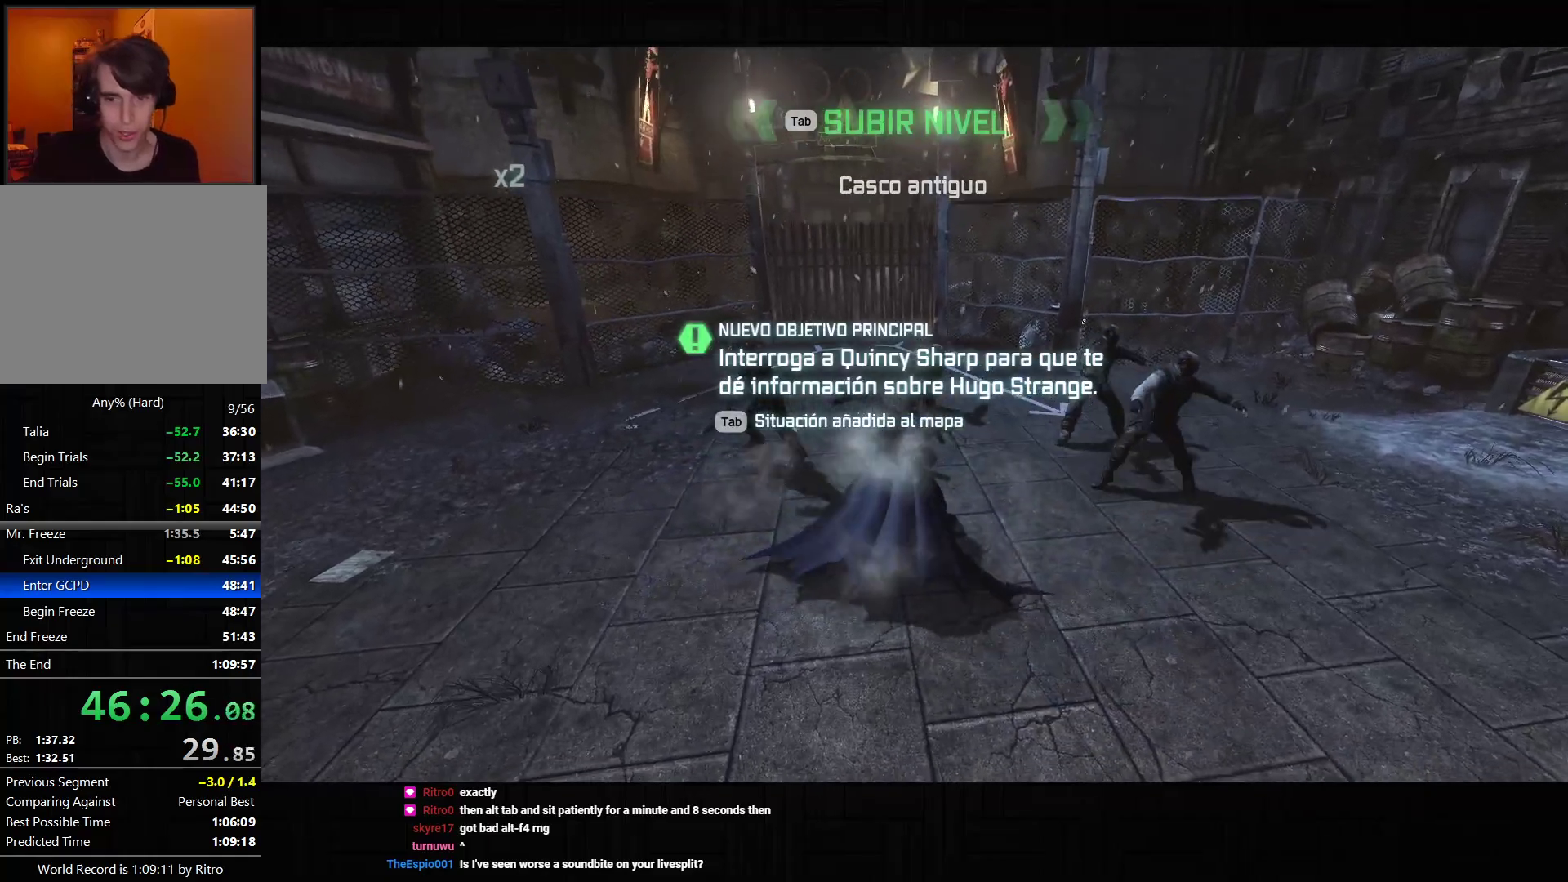
Gameplay with a controller (PlayStation layout); each line is a JSON object with the inputs held at the frame after it (dt_ms = milliseconds from this image to that frame). "events" lists button and stick changes between this image and that frame as [ms after this image, input, new state], when the widget could be followed in between. Not read: L3.
{"dt_ms": 500, "buttons": [], "left_stick": "up-right", "right_stick": "left", "events": [[83, "SQUARE", "up"], [367, "right_stick", "left"], [383, "left_stick", "center"], [483, "left_stick", "up-right"]]}
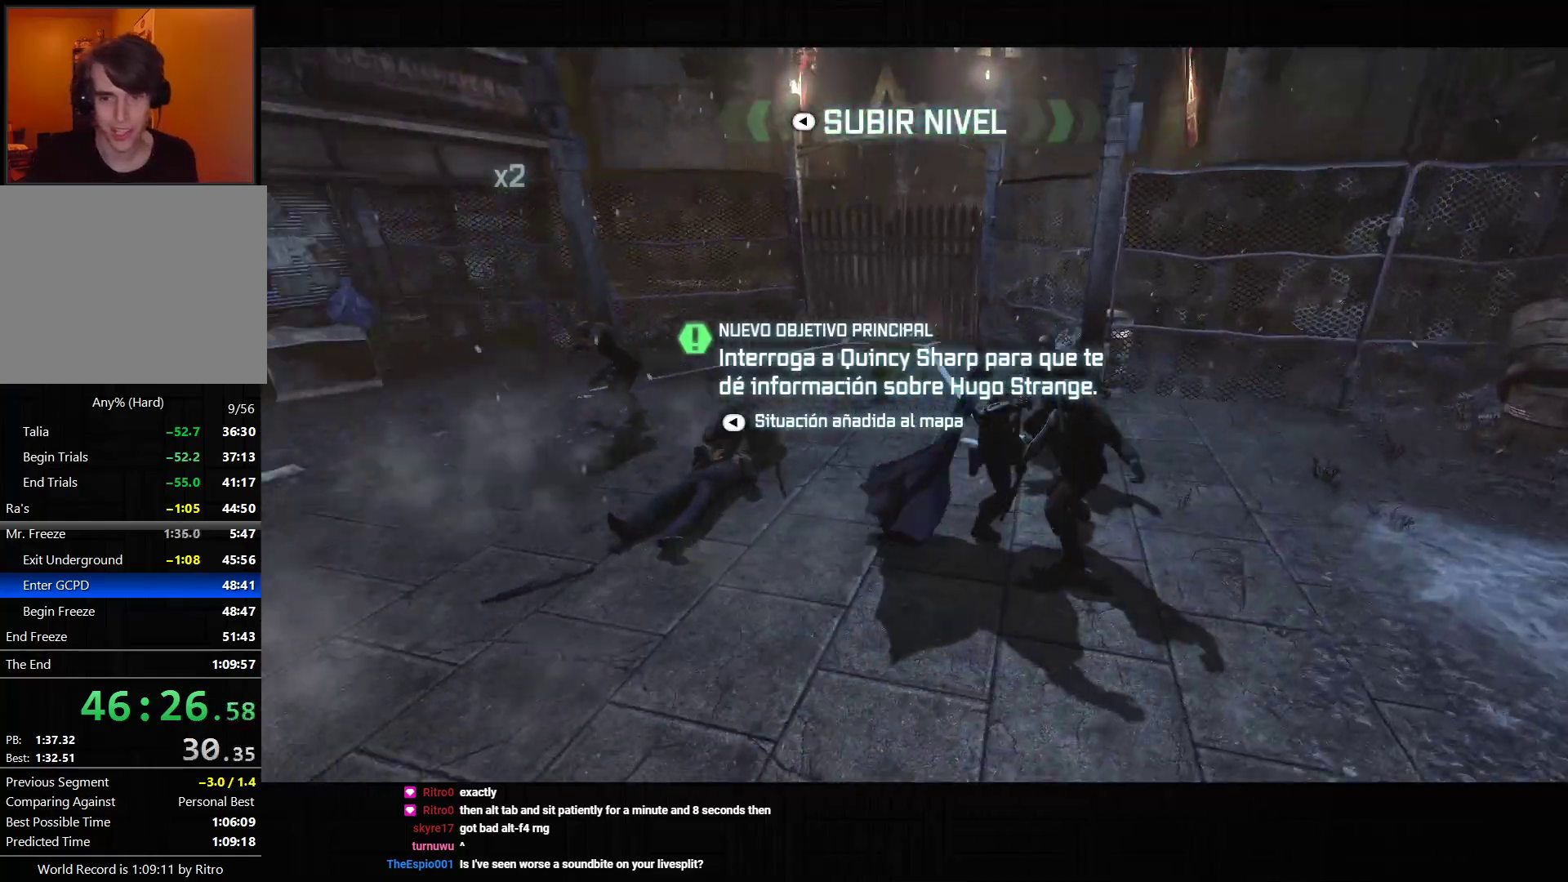
{"dt_ms": 500, "buttons": ["SQUARE"], "left_stick": "up-right", "right_stick": "center", "events": [[67, "right_stick", "center"], [417, "SQUARE", "down"]]}
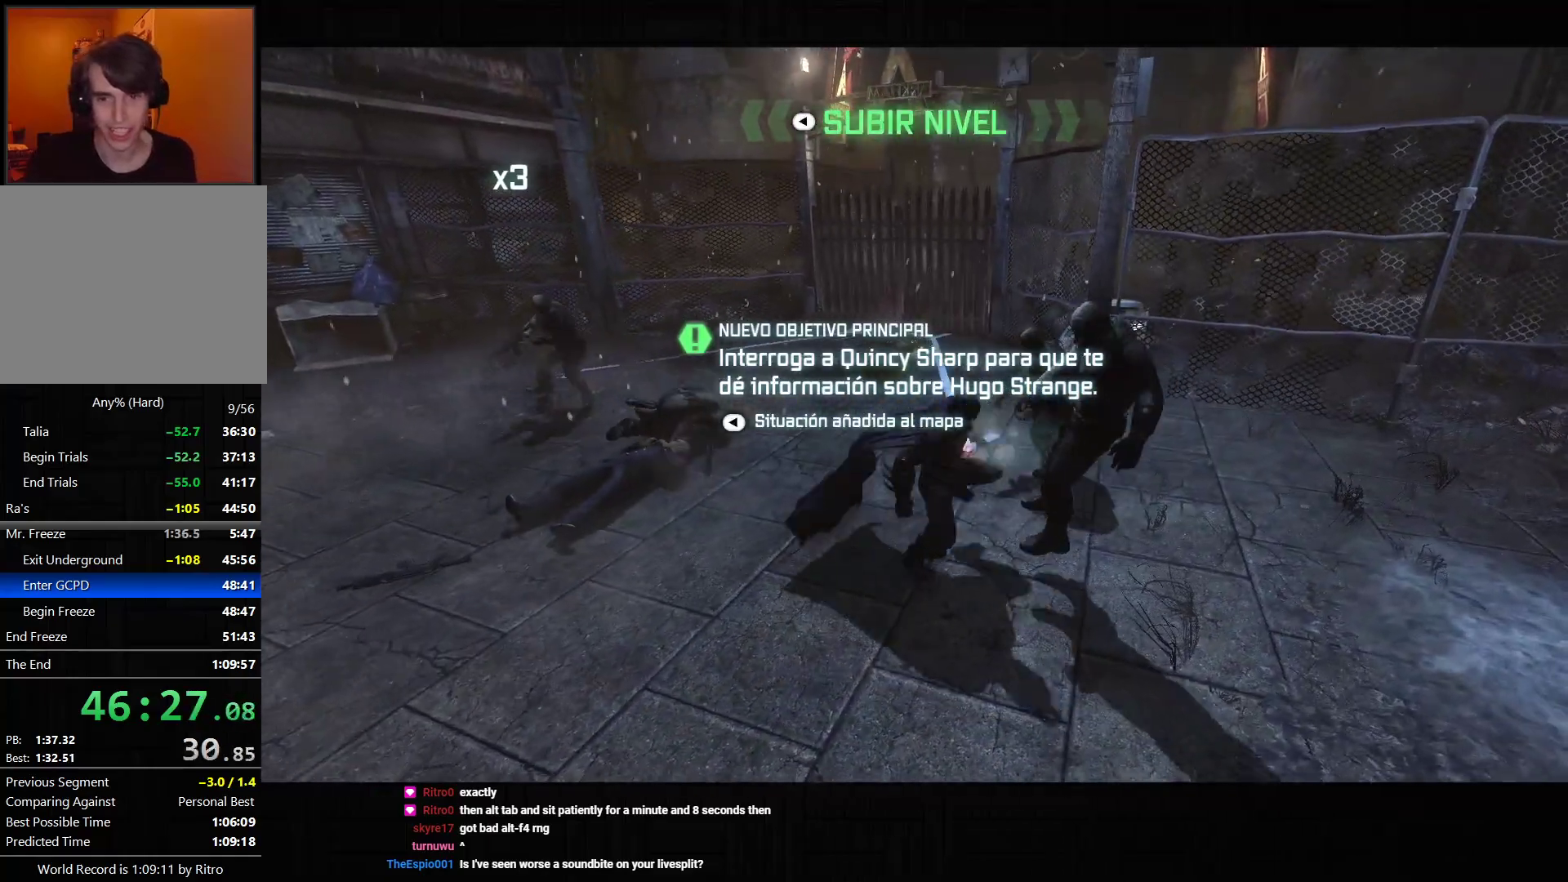
{"dt_ms": 1000, "buttons": [], "left_stick": "up-left", "right_stick": "center", "events": [[17, "SQUARE", "up"], [200, "right_stick", "right"], [317, "left_stick", "up"], [383, "right_stick", "down-right"], [467, "left_stick", "up-left"], [517, "right_stick", "center"], [633, "L2", "down"], [733, "L2", "up"]]}
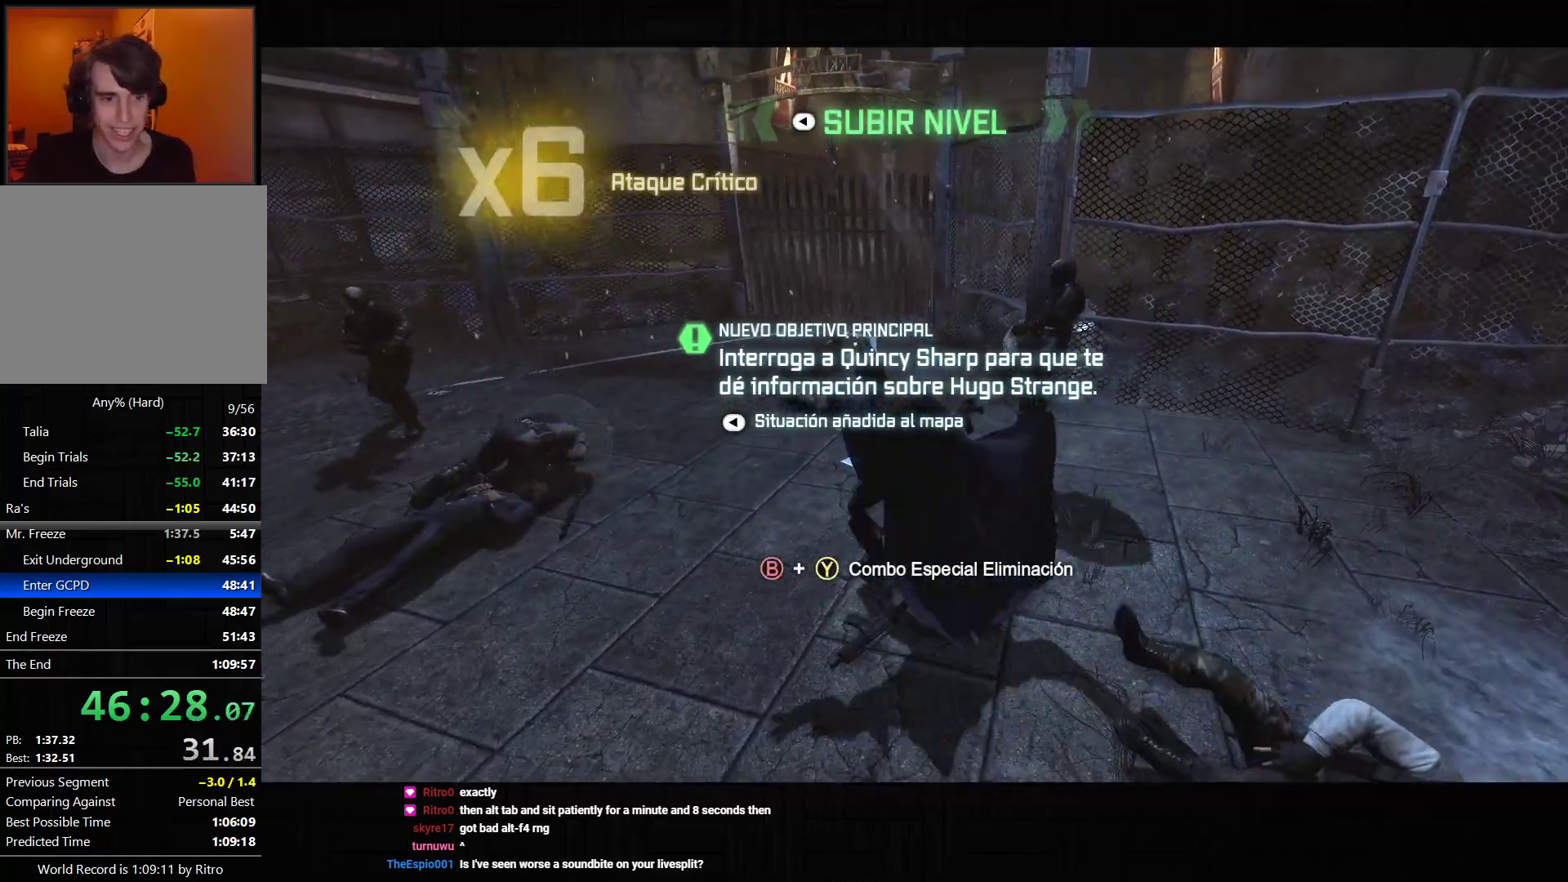
{"dt_ms": 500, "buttons": [], "left_stick": "center", "right_stick": "center", "events": [[217, "left_stick", "center"], [333, "CIRCLE", "down"], [333, "CROSS", "down"], [500, "CIRCLE", "up"], [500, "CROSS", "up"]]}
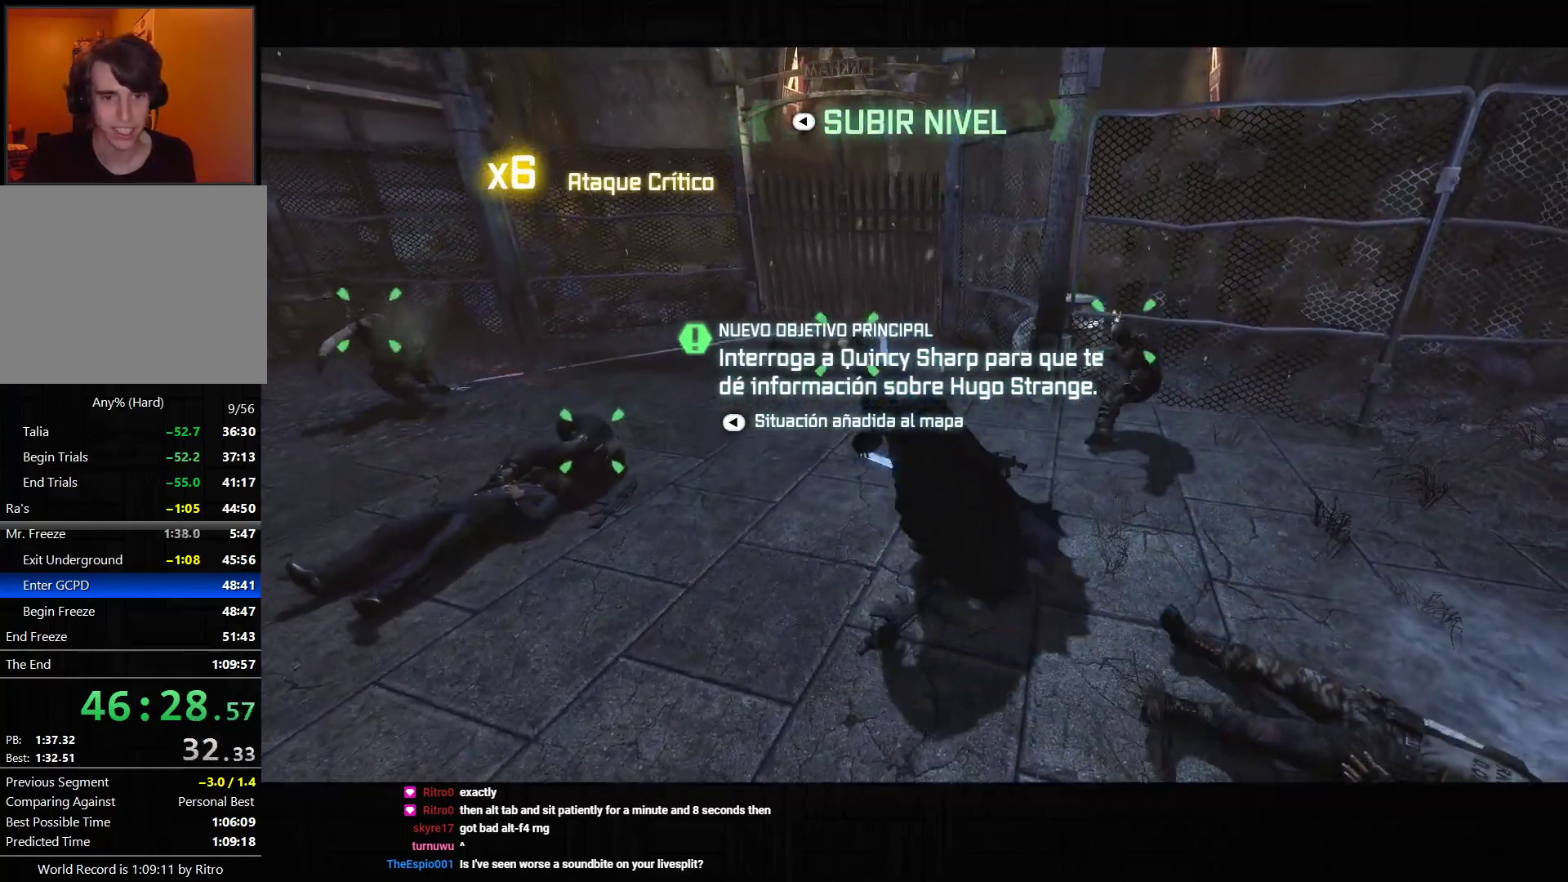
{"dt_ms": 500, "buttons": [], "left_stick": "center", "right_stick": "down-left", "events": [[250, "right_stick", "down-left"]]}
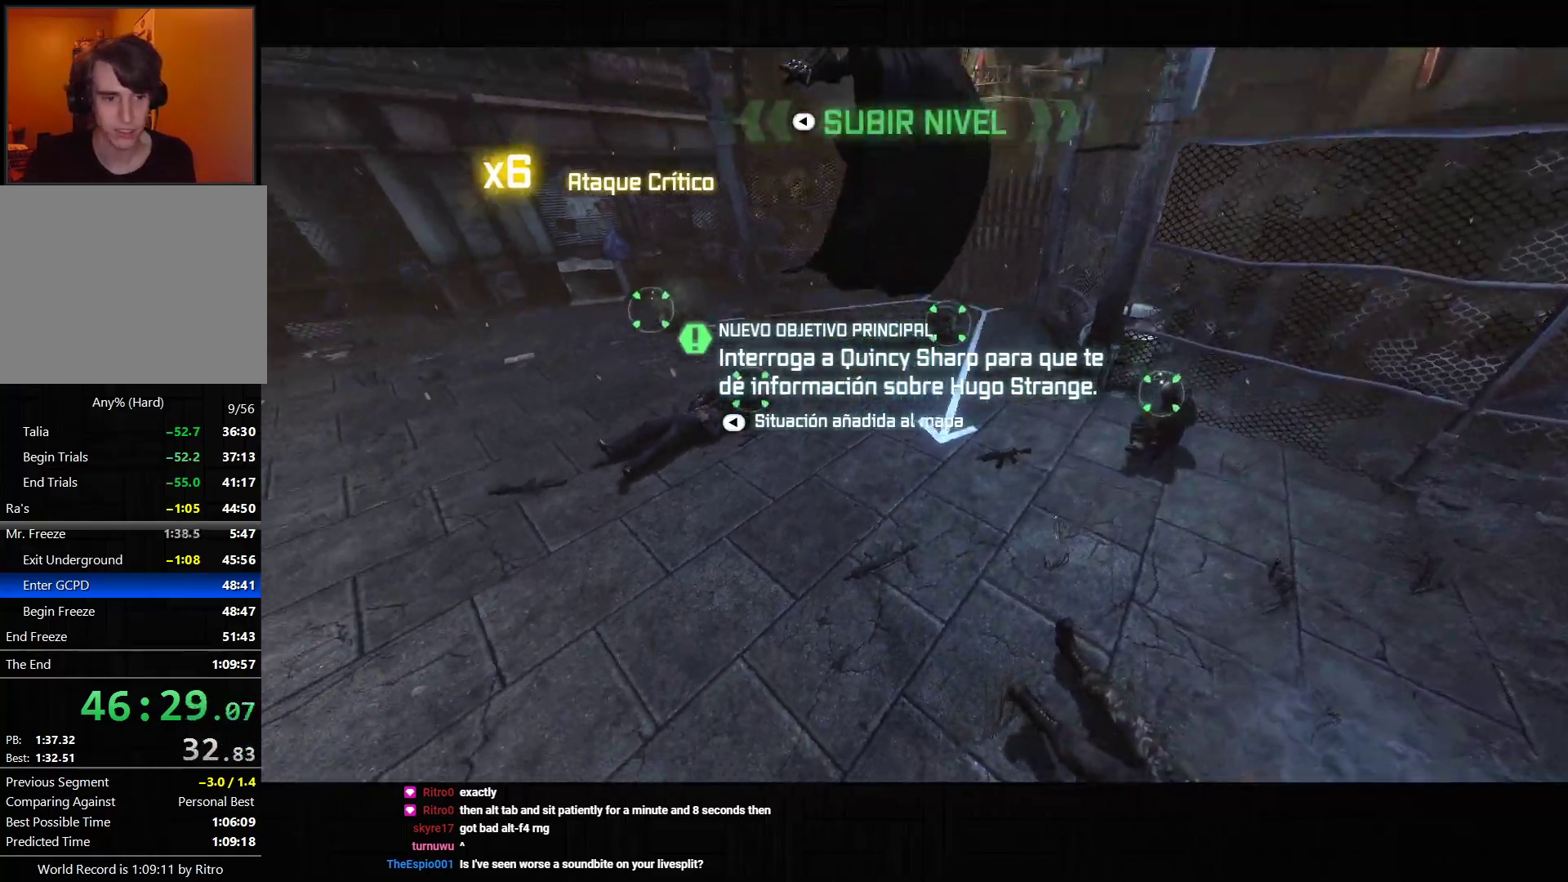
{"dt_ms": 500, "buttons": [], "left_stick": "center", "right_stick": "center", "events": [[283, "right_stick", "up-left"], [450, "right_stick", "center"]]}
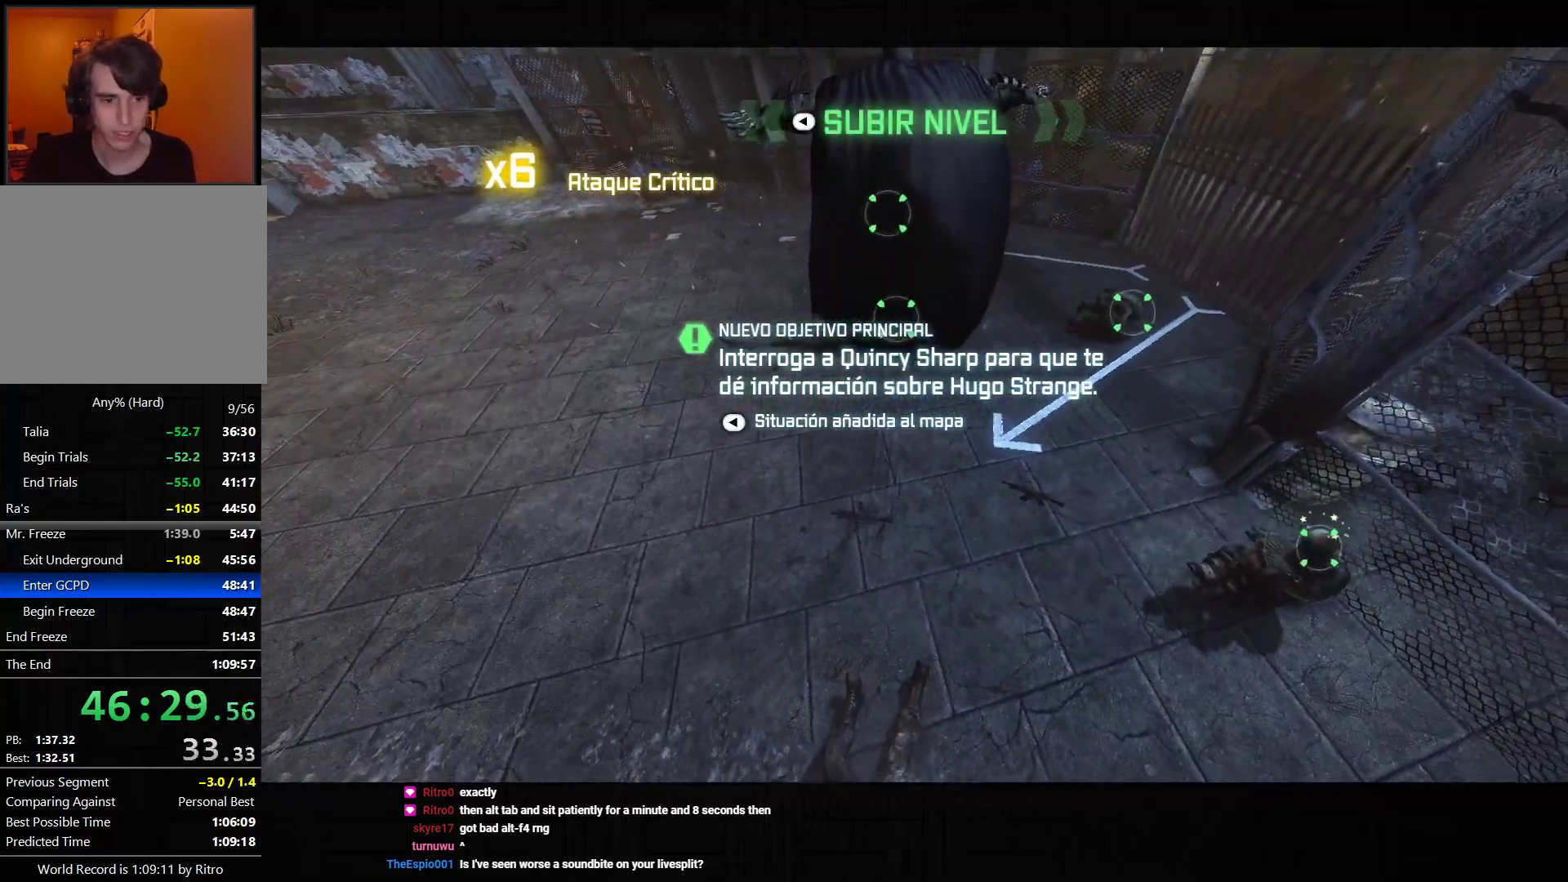
{"dt_ms": 500, "buttons": [], "left_stick": "up", "right_stick": "center", "events": [[50, "right_stick", "up-left"], [233, "left_stick", "up"], [350, "right_stick", "center"]]}
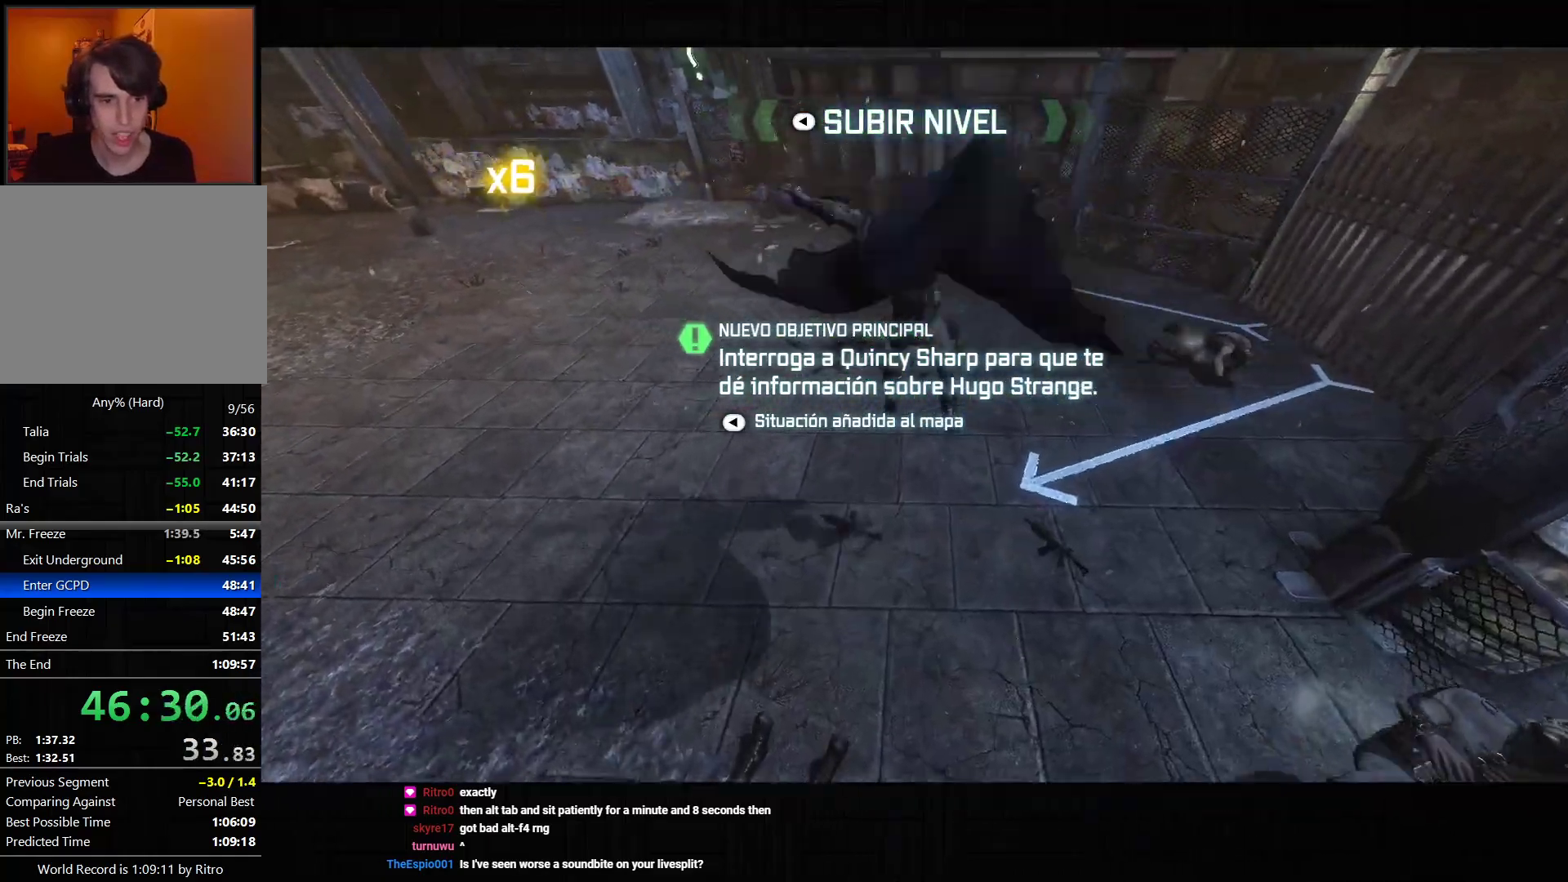
{"dt_ms": 1000, "buttons": ["CROSS"], "left_stick": "up", "right_stick": "left", "events": [[83, "CROSS", "down"], [350, "right_stick", "left"]]}
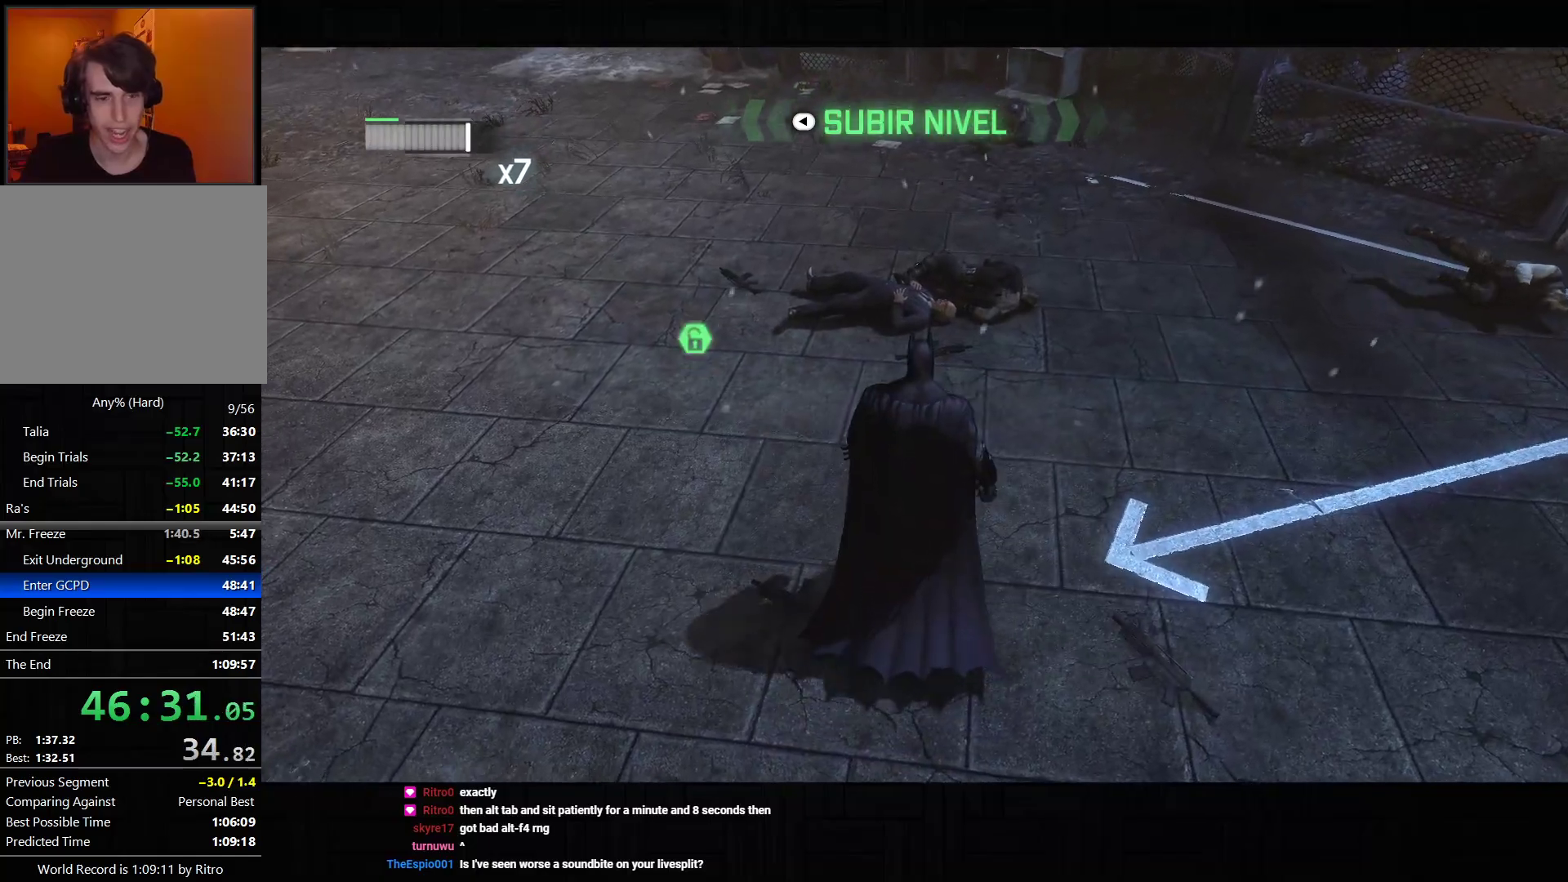
{"dt_ms": 1000, "buttons": [], "left_stick": "center", "right_stick": "center", "events": [[517, "right_stick", "center"], [617, "CROSS", "up"], [667, "left_stick", "center"], [733, "TRIANGLE", "down"], [817, "TRIANGLE", "up"]]}
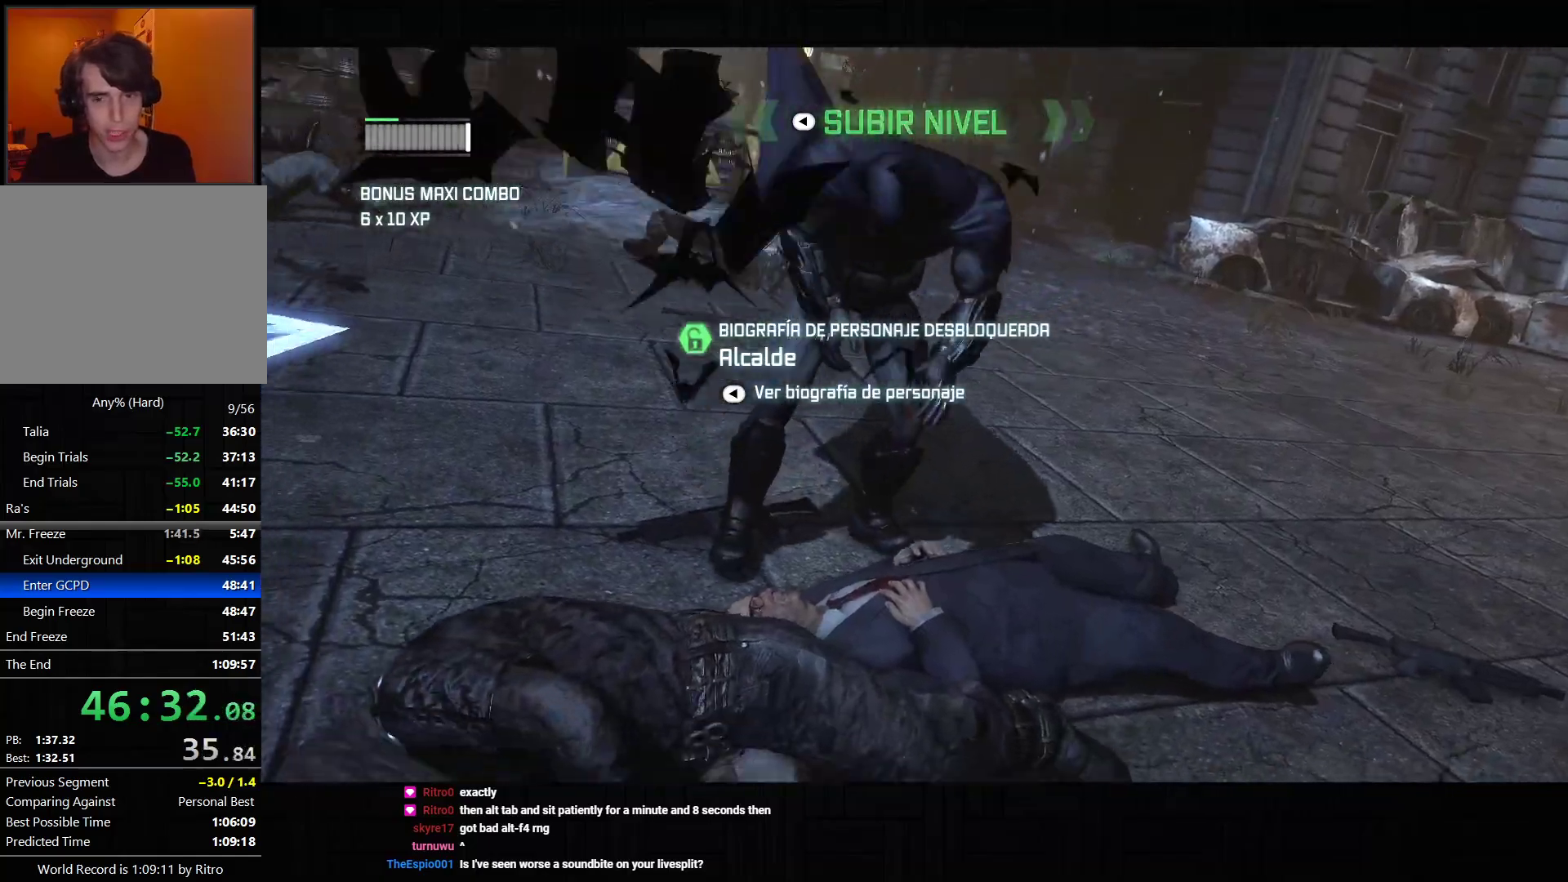
{"dt_ms": 500, "buttons": [], "left_stick": "center", "right_stick": "center", "events": []}
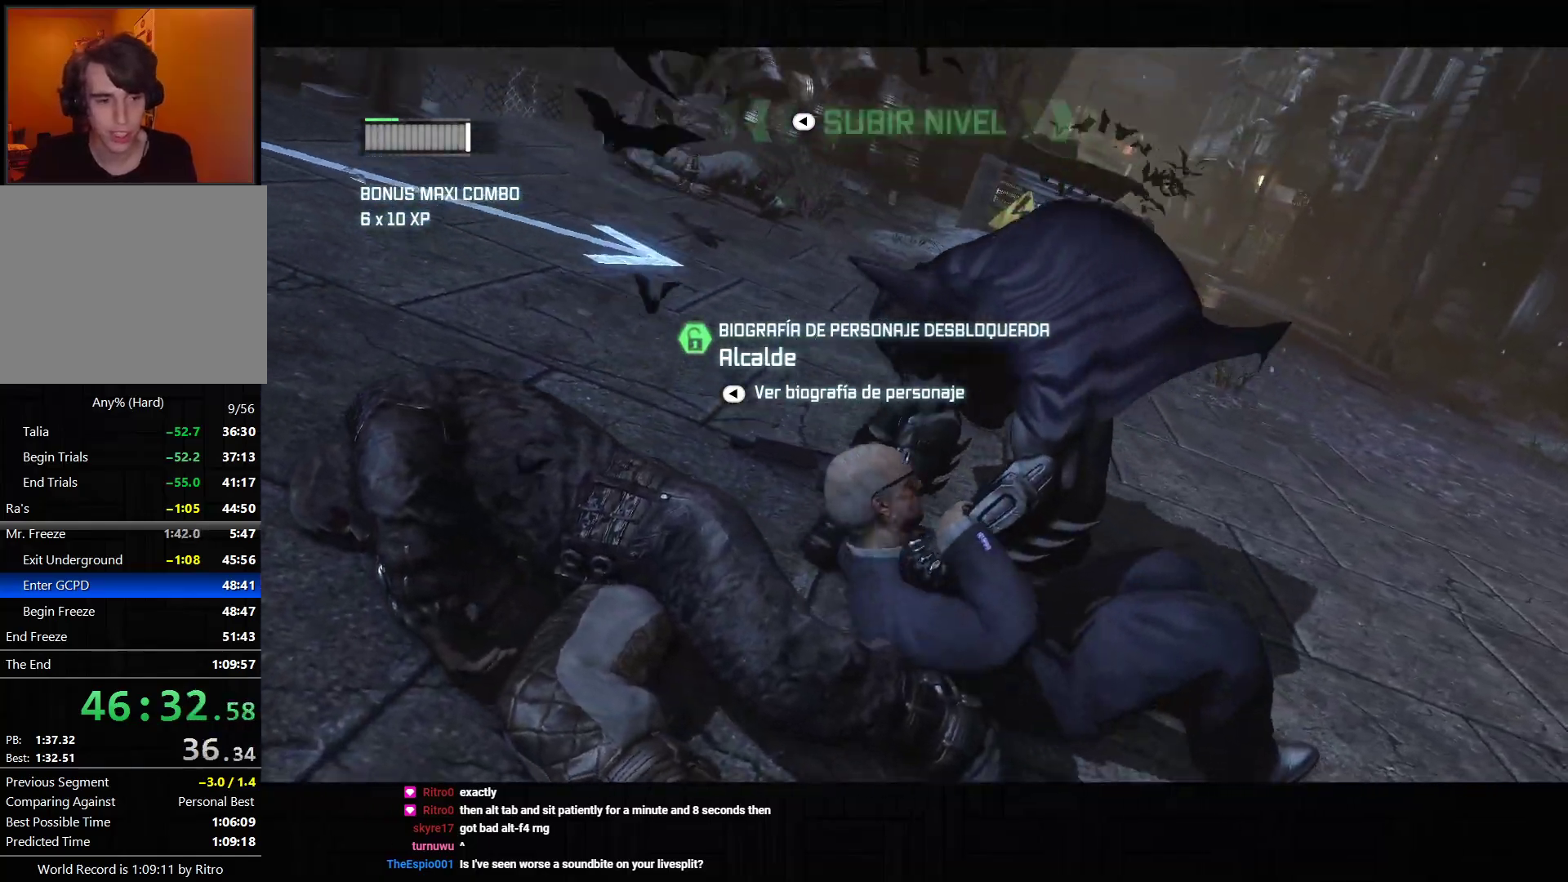
{"dt_ms": 500, "buttons": [], "left_stick": "center", "right_stick": "center", "events": []}
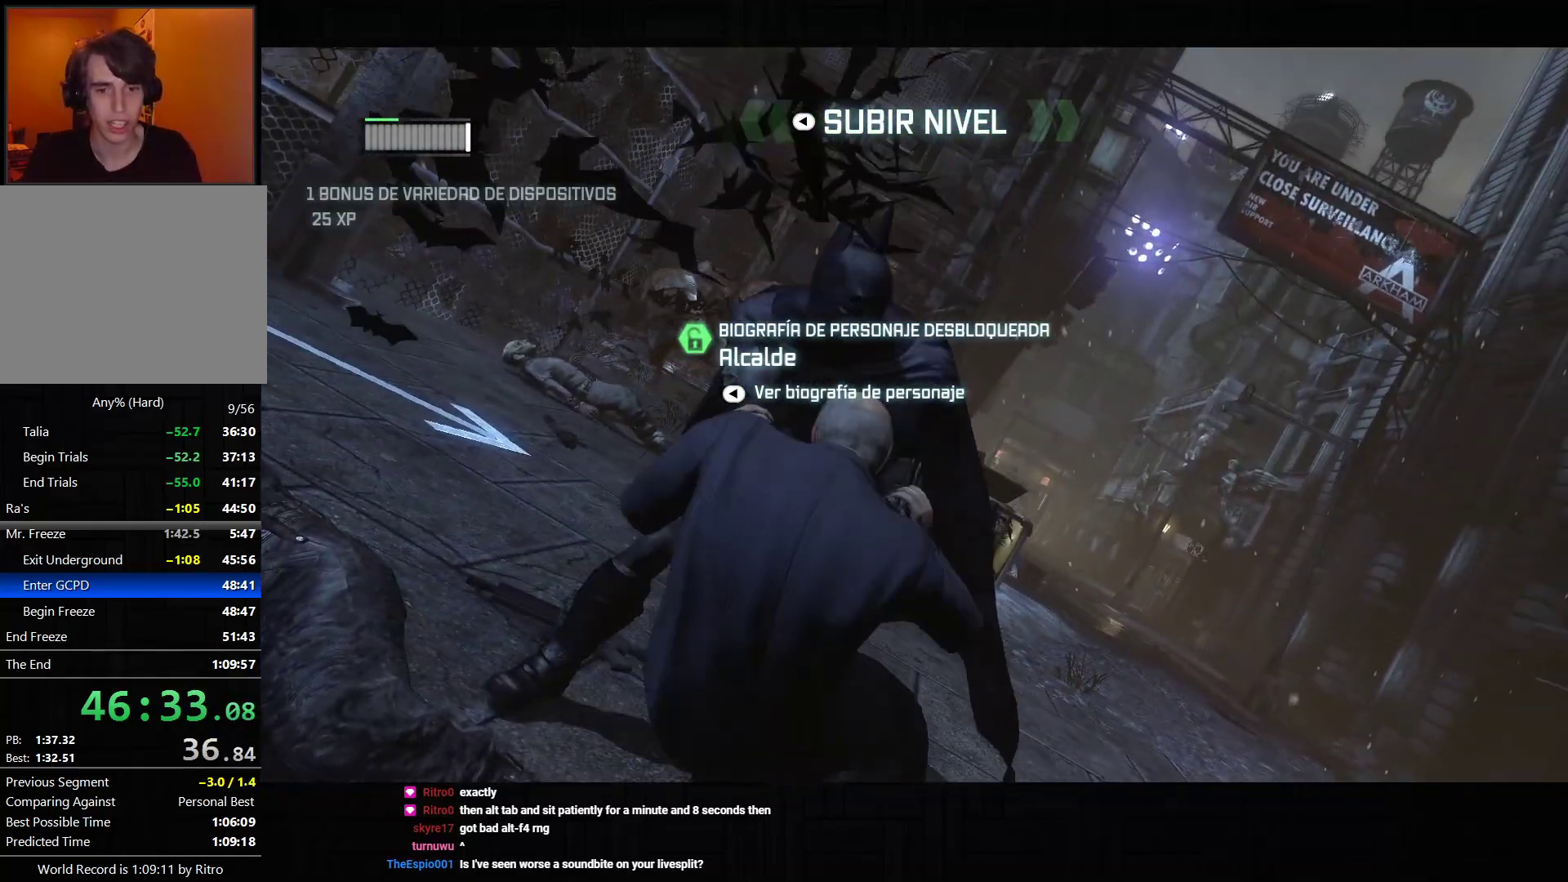
{"dt_ms": 500, "buttons": [], "left_stick": "center", "right_stick": "center", "events": []}
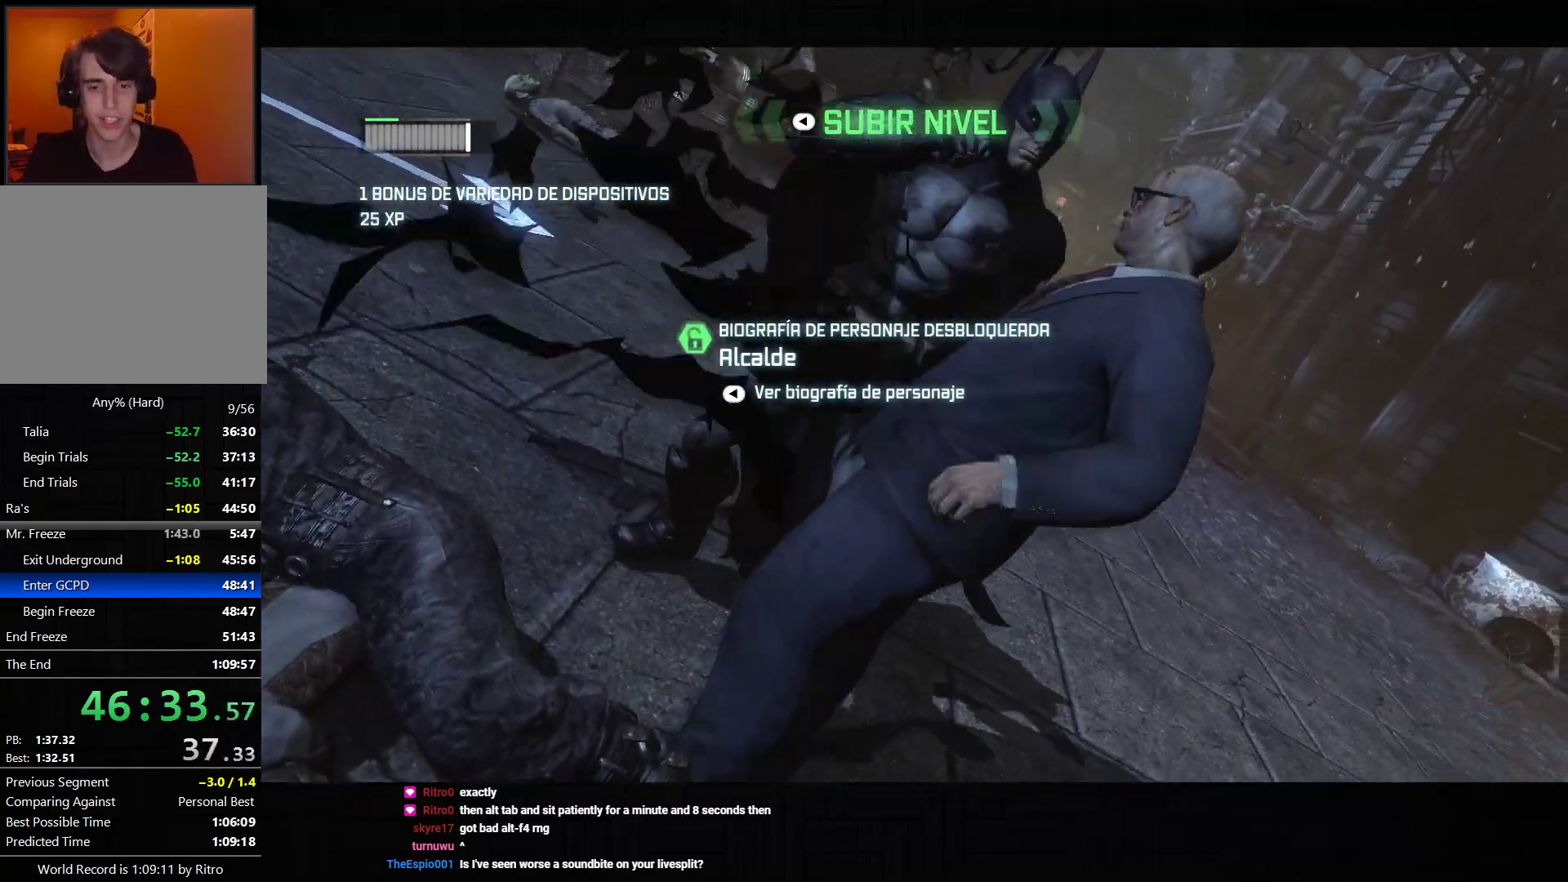
{"dt_ms": 500, "buttons": [], "left_stick": "center", "right_stick": "center", "events": []}
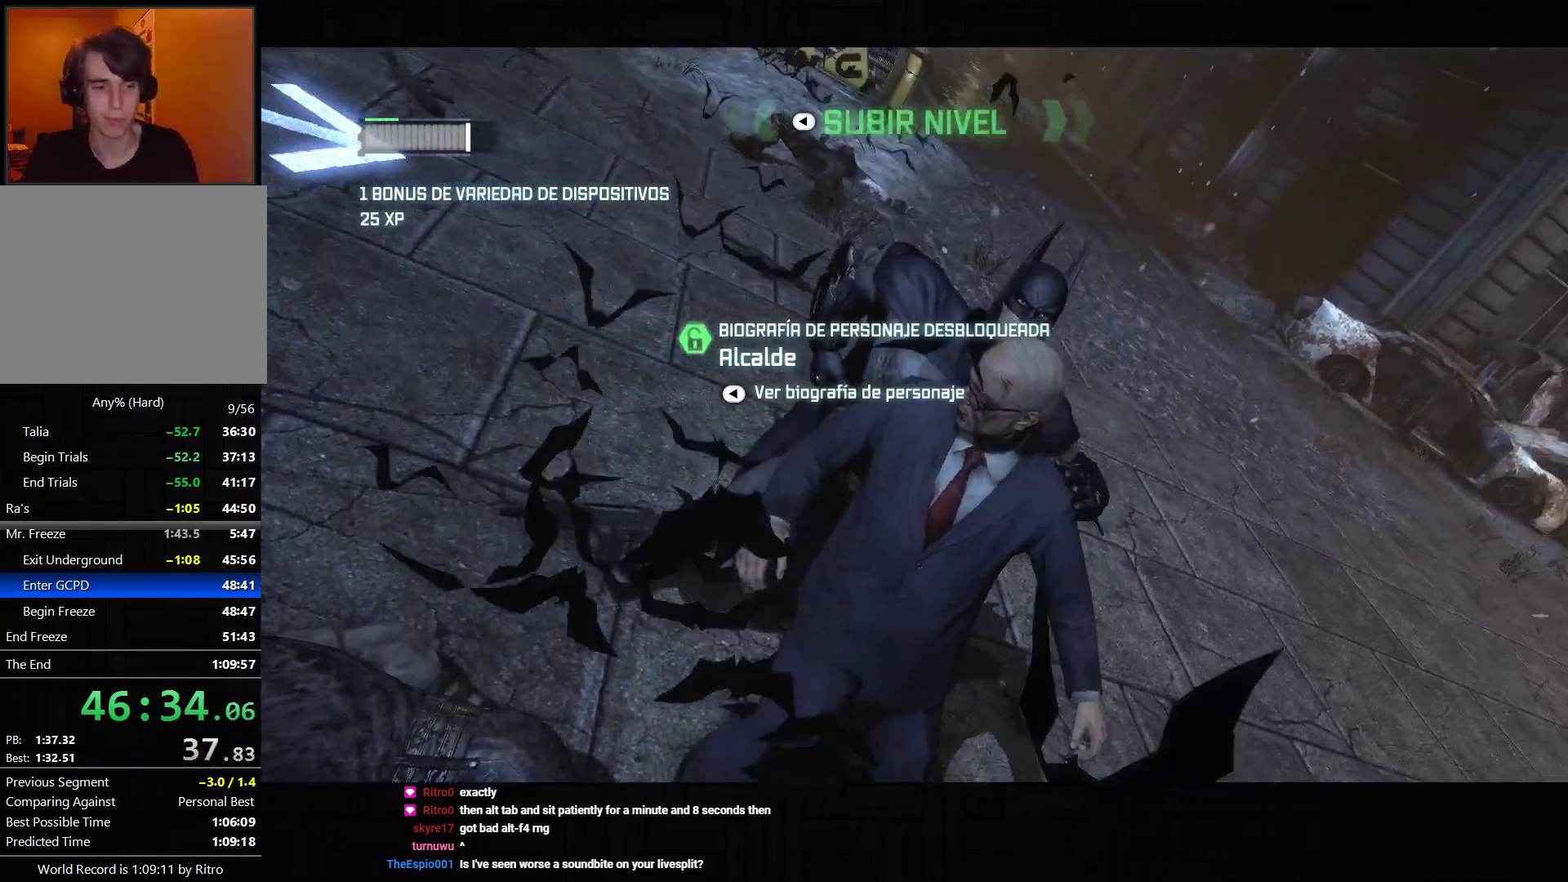
{"dt_ms": 500, "buttons": [], "left_stick": "center", "right_stick": "center", "events": []}
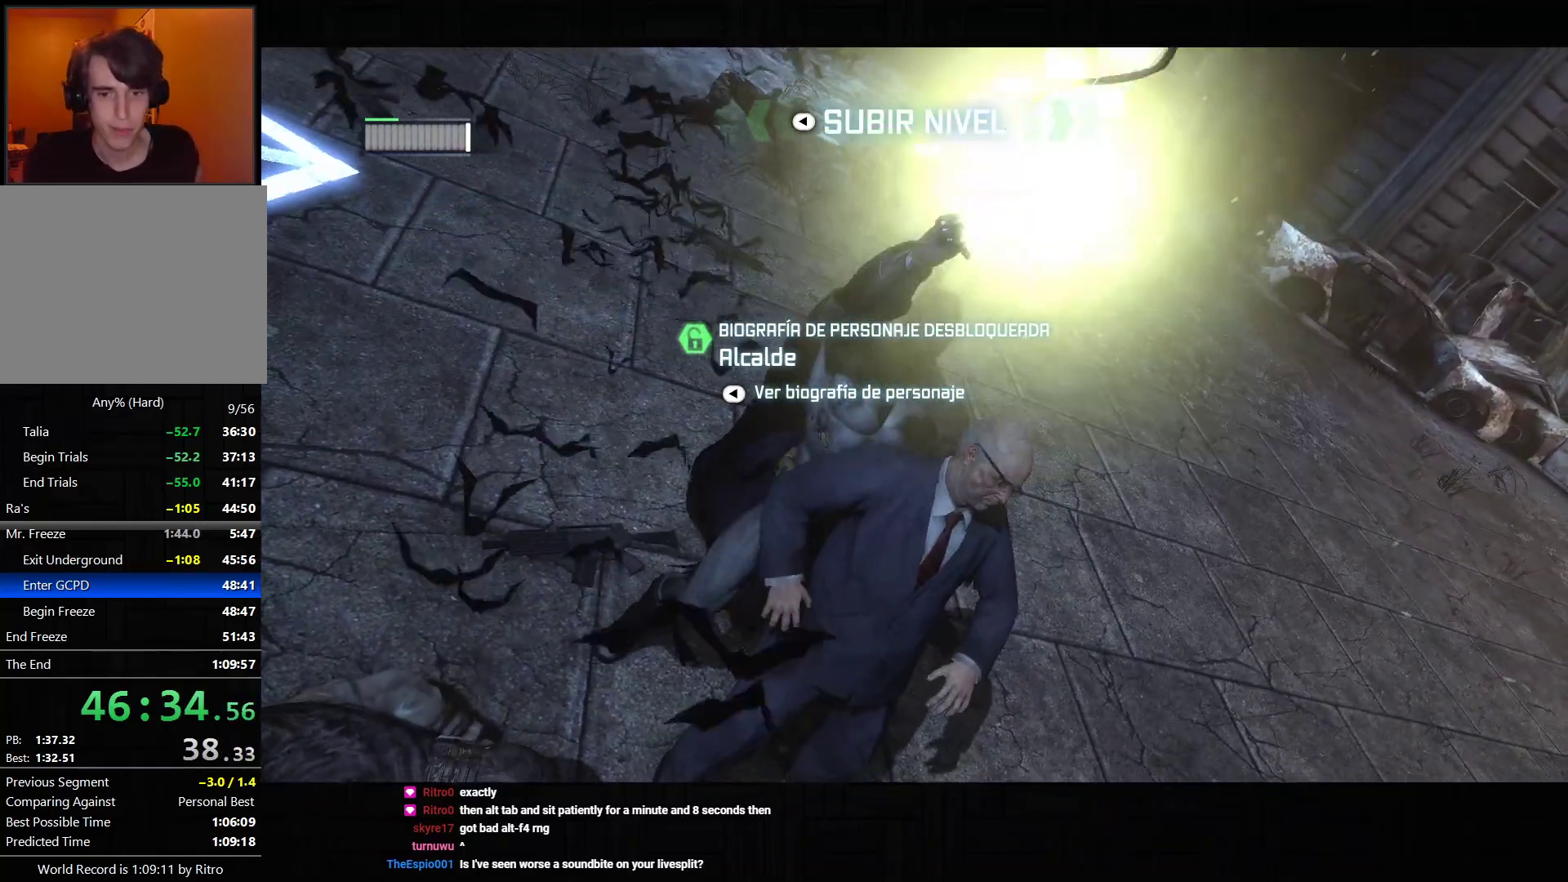
{"dt_ms": 500, "buttons": [], "left_stick": "center", "right_stick": "center", "events": []}
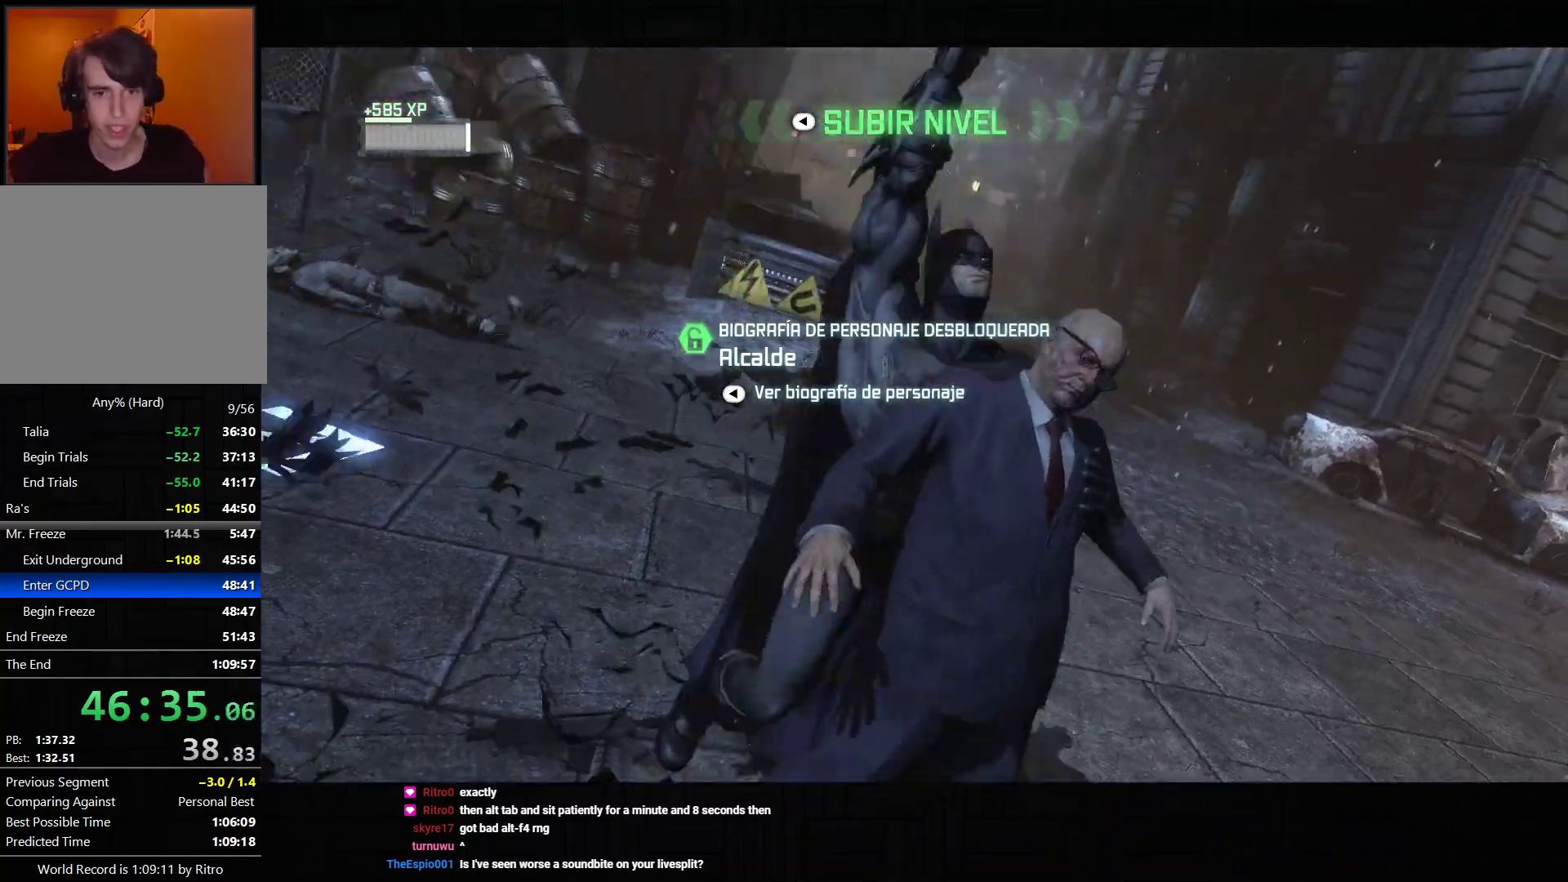
{"dt_ms": 500, "buttons": [], "left_stick": "center", "right_stick": "center", "events": []}
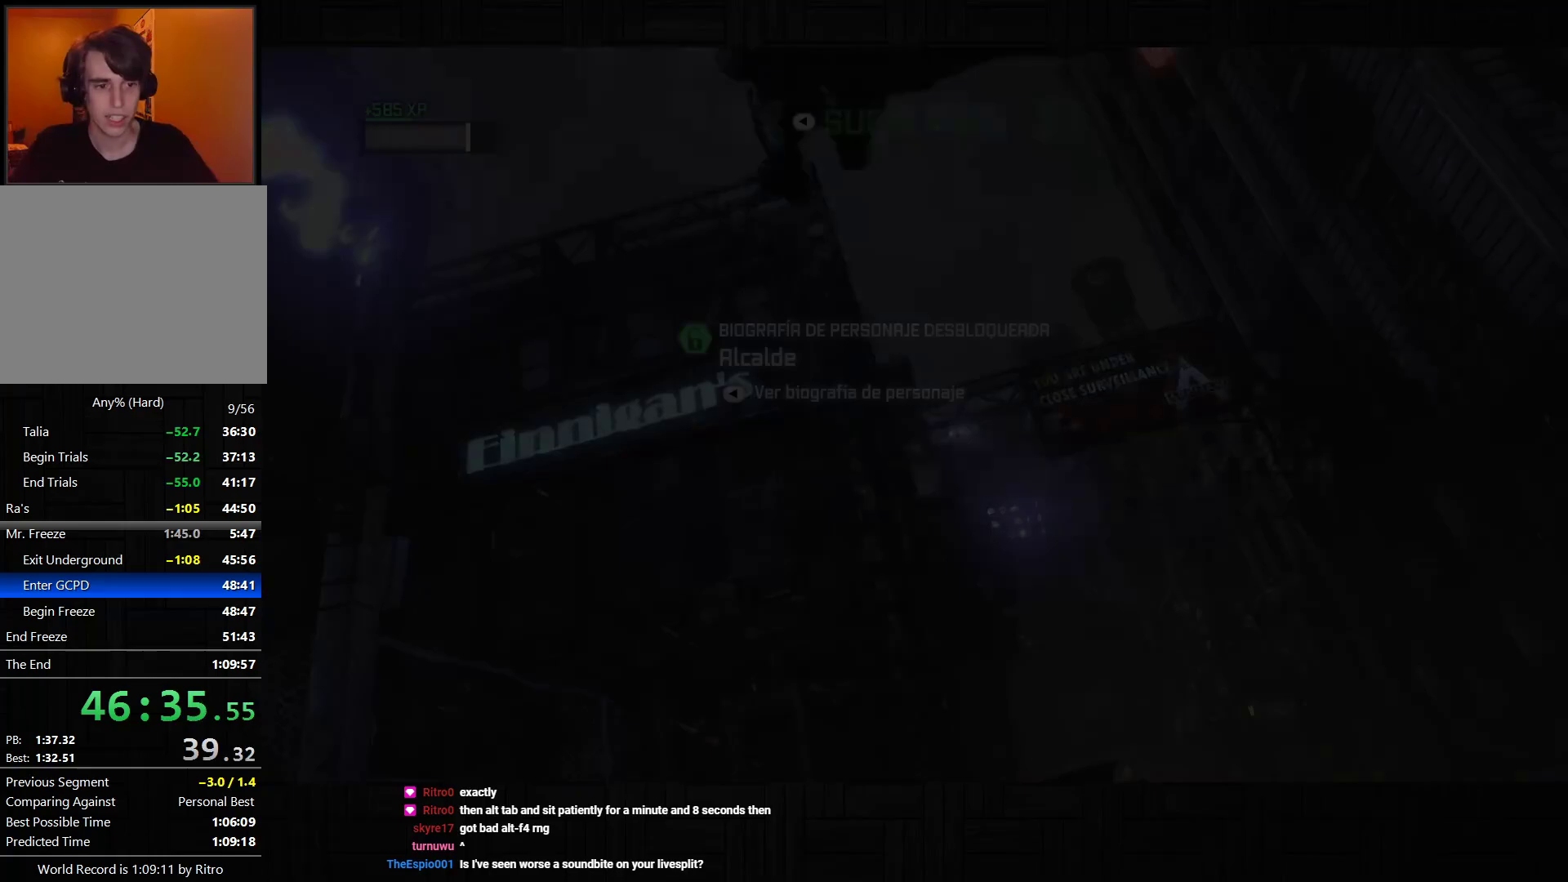
{"dt_ms": 500, "buttons": [], "left_stick": "center", "right_stick": "center", "events": []}
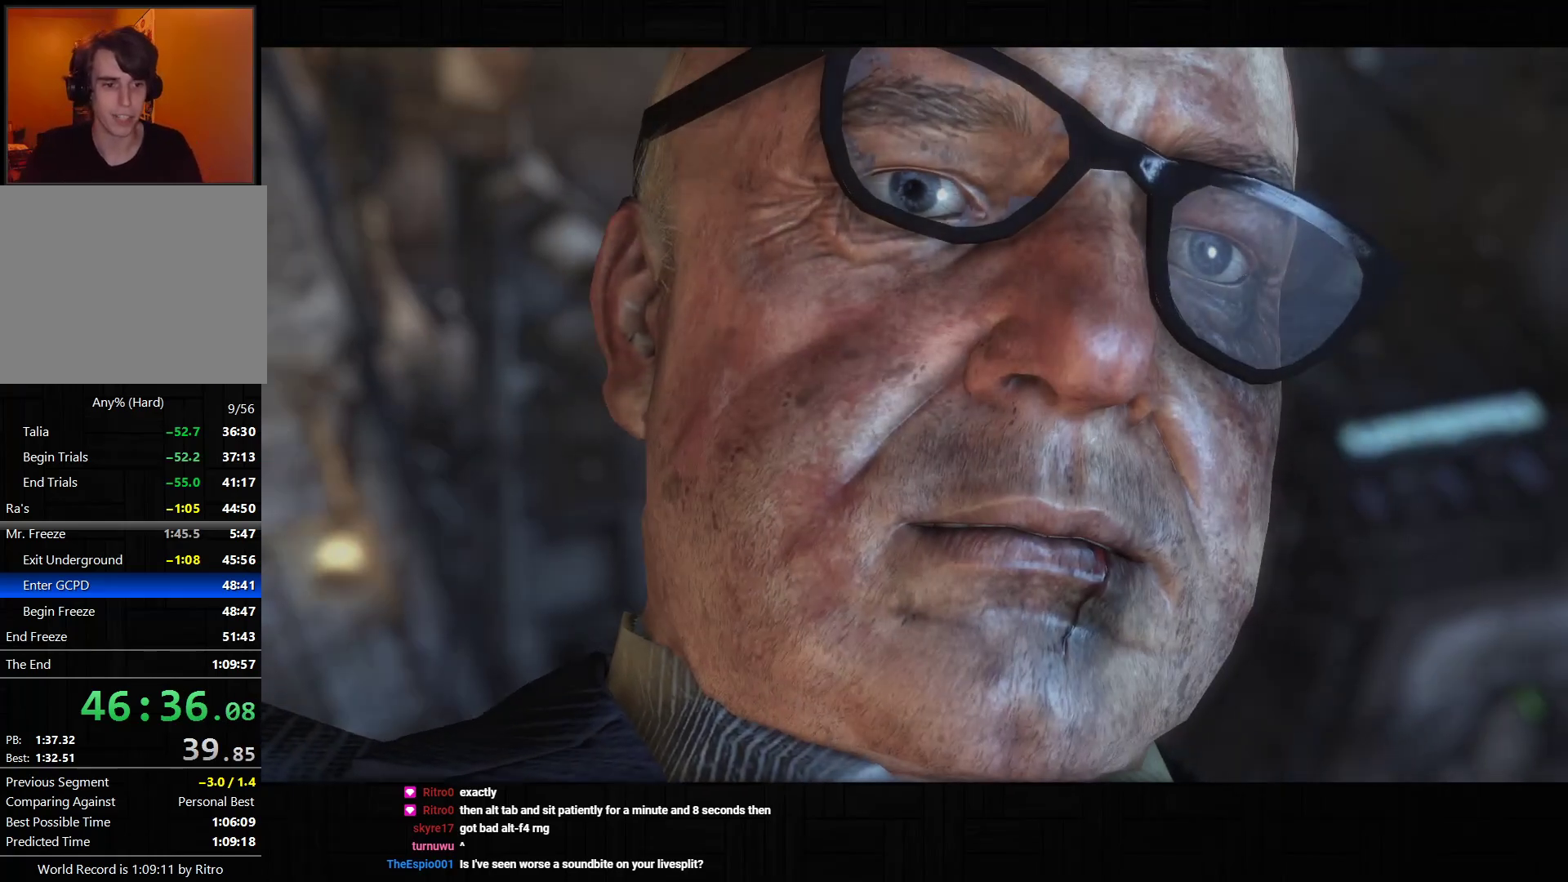
{"dt_ms": 500, "buttons": [], "left_stick": "center", "right_stick": "center", "events": []}
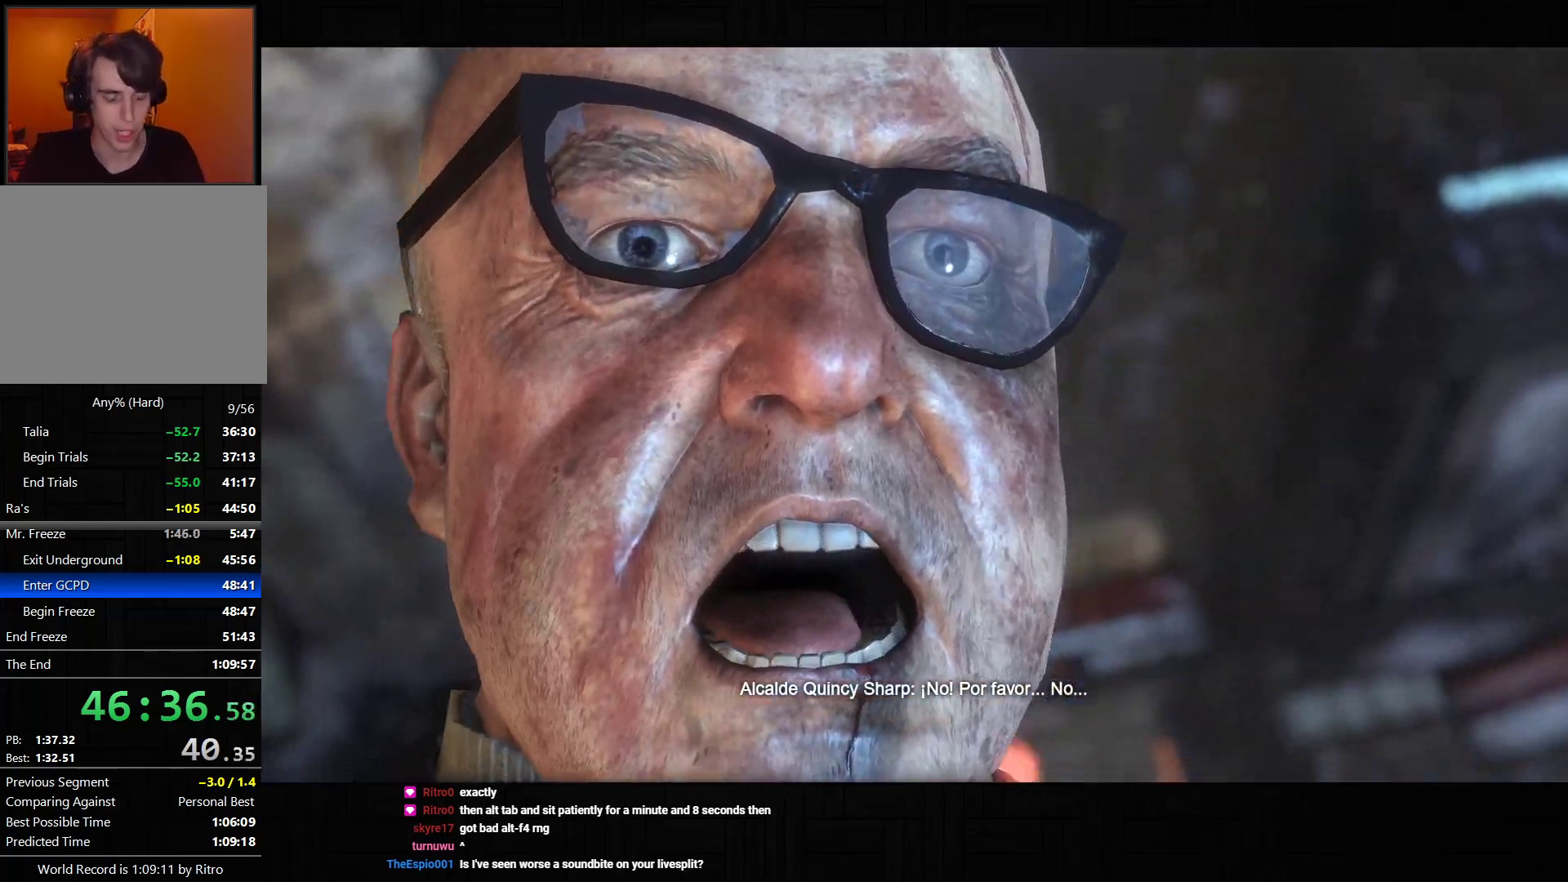
{"dt_ms": 500, "buttons": [], "left_stick": "center", "right_stick": "center", "events": []}